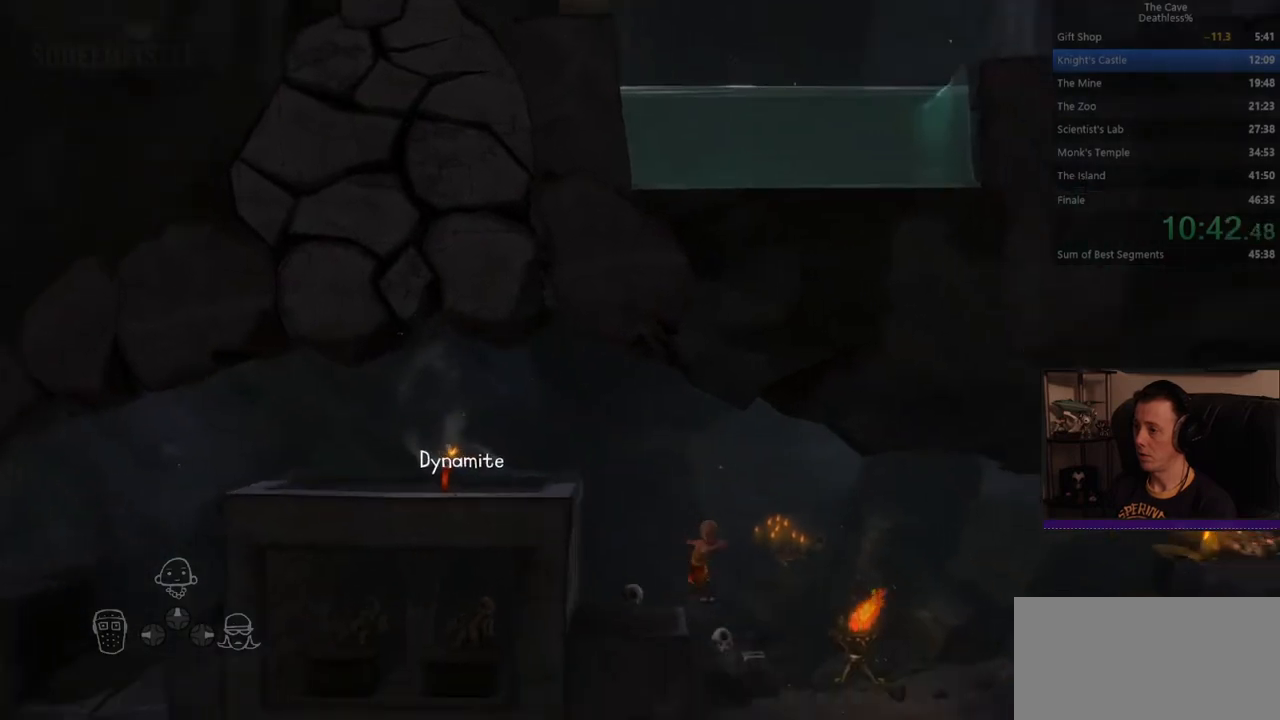
Gameplay with a controller (PlayStation layout); each line is a JSON object with the inputs held at the frame after it. "events" lists button and stick changes between this image and that frame as [ms after this image, input, new state], when the widget could be followed in between. Not read: L2 R2 right_stick.
{"buttons": [], "left_stick": "right", "events": []}
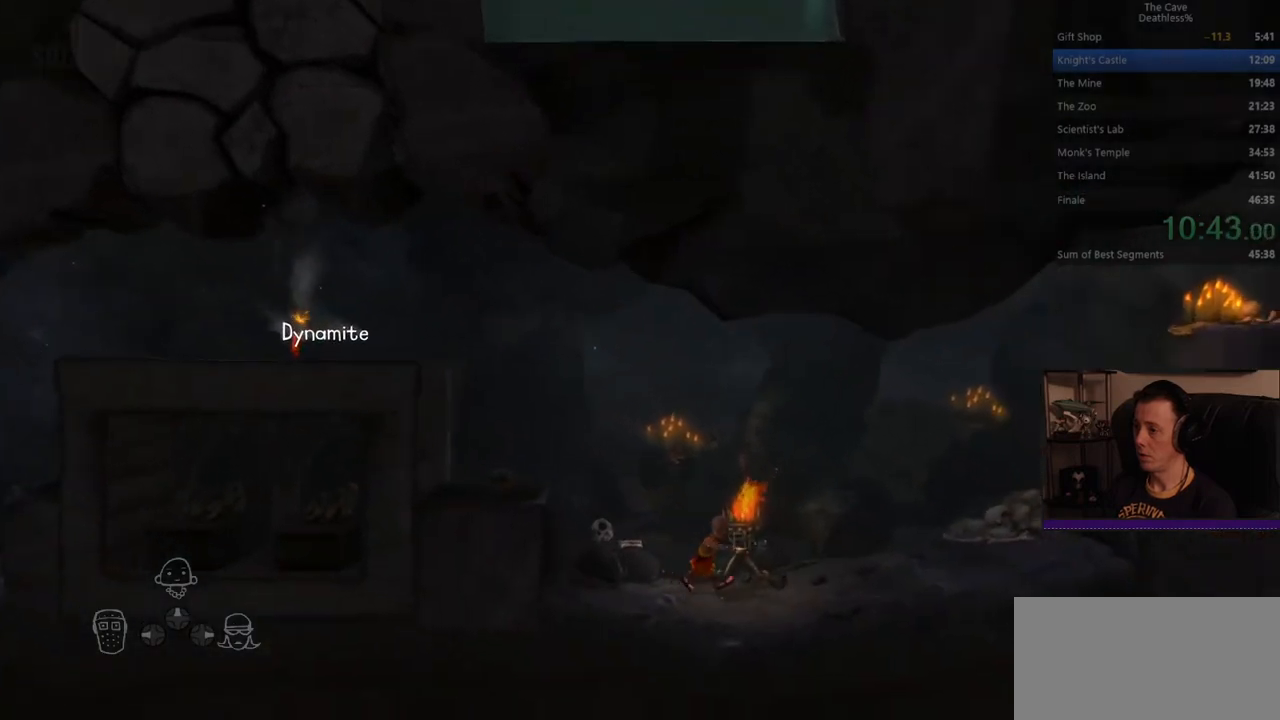
{"buttons": [], "left_stick": "right", "events": []}
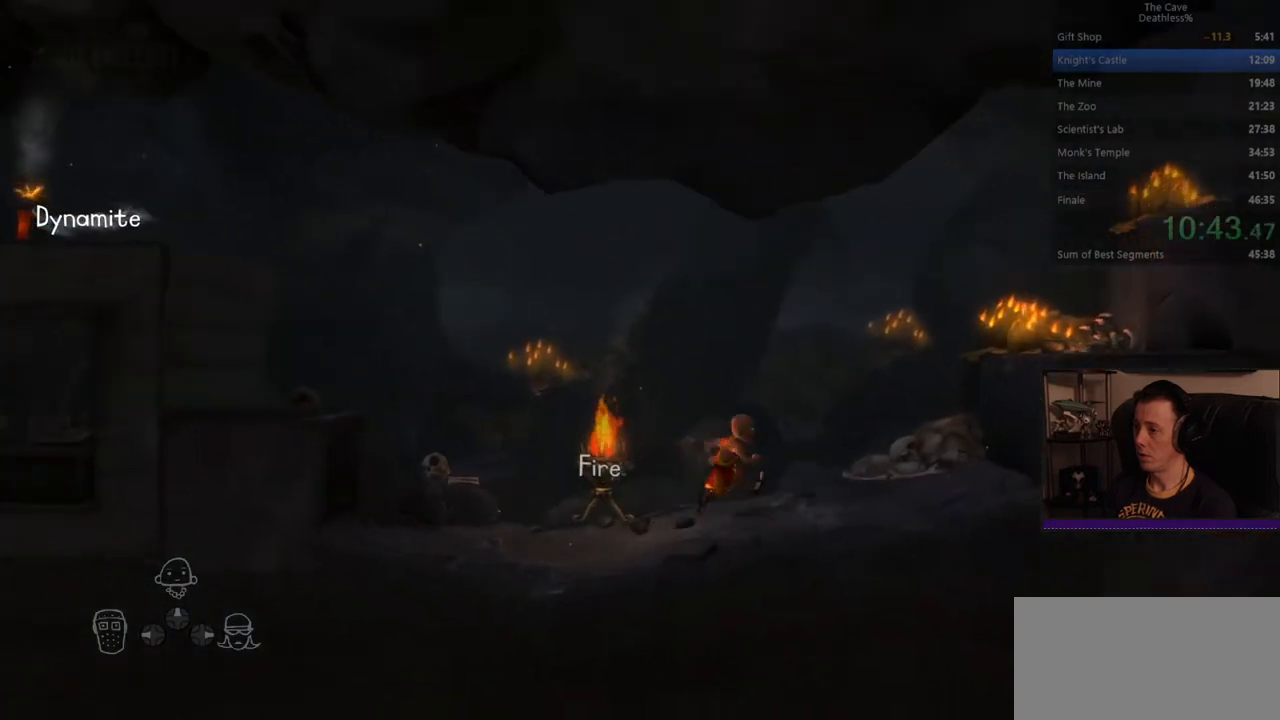
{"buttons": [], "left_stick": "left", "events": [[80, "left_stick", "center"], [120, "DPAD_LEFT", "down"], [240, "left_stick", "left"], [280, "DPAD_LEFT", "up"]]}
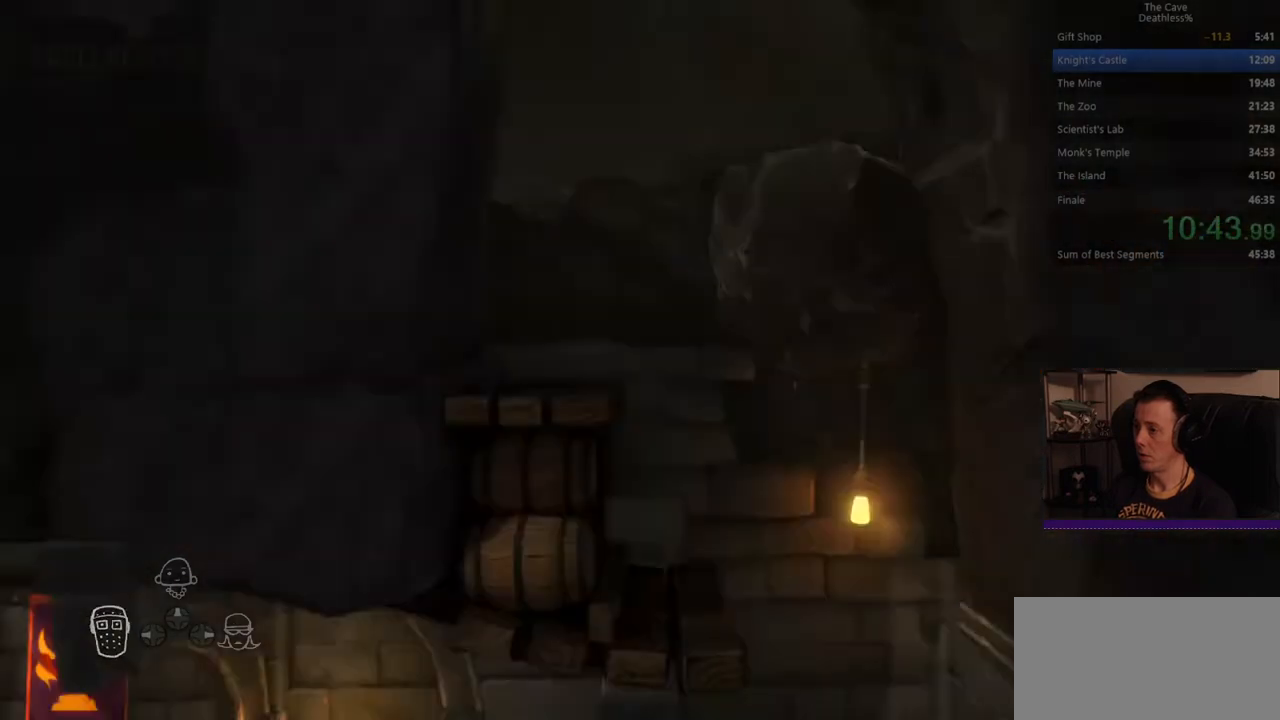
{"buttons": [], "left_stick": "left", "events": []}
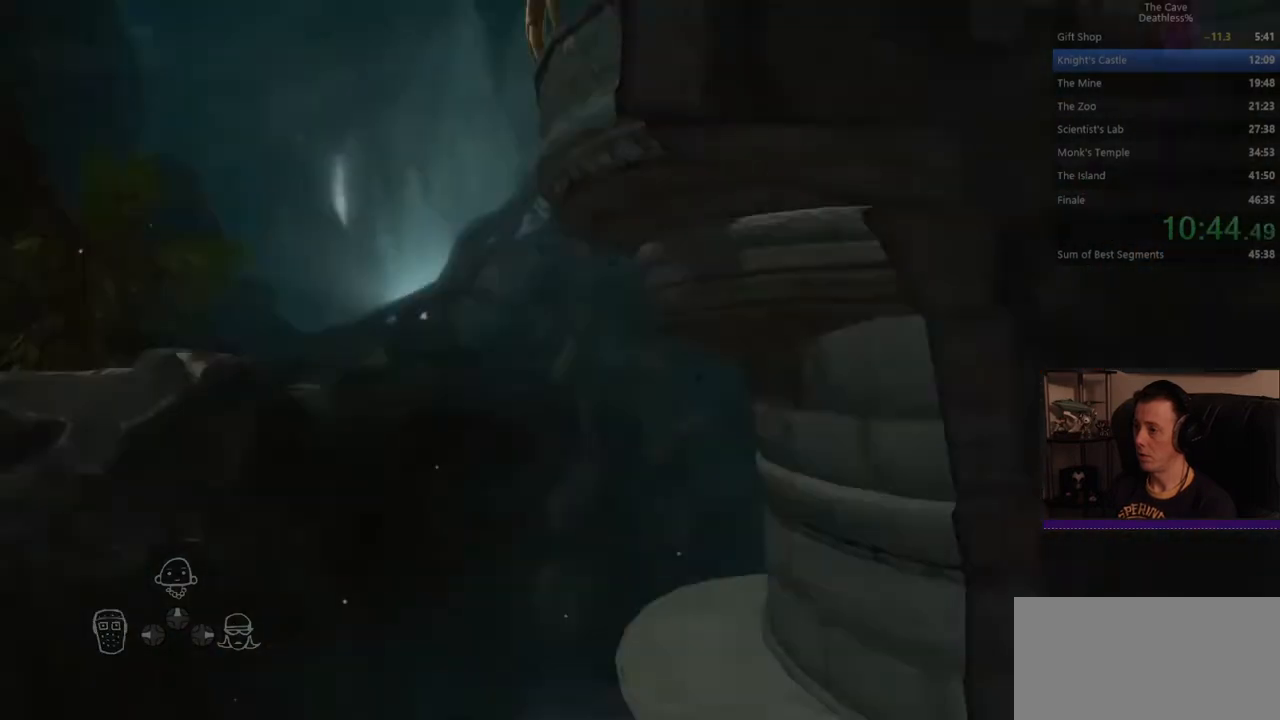
{"buttons": [], "left_stick": "left", "events": []}
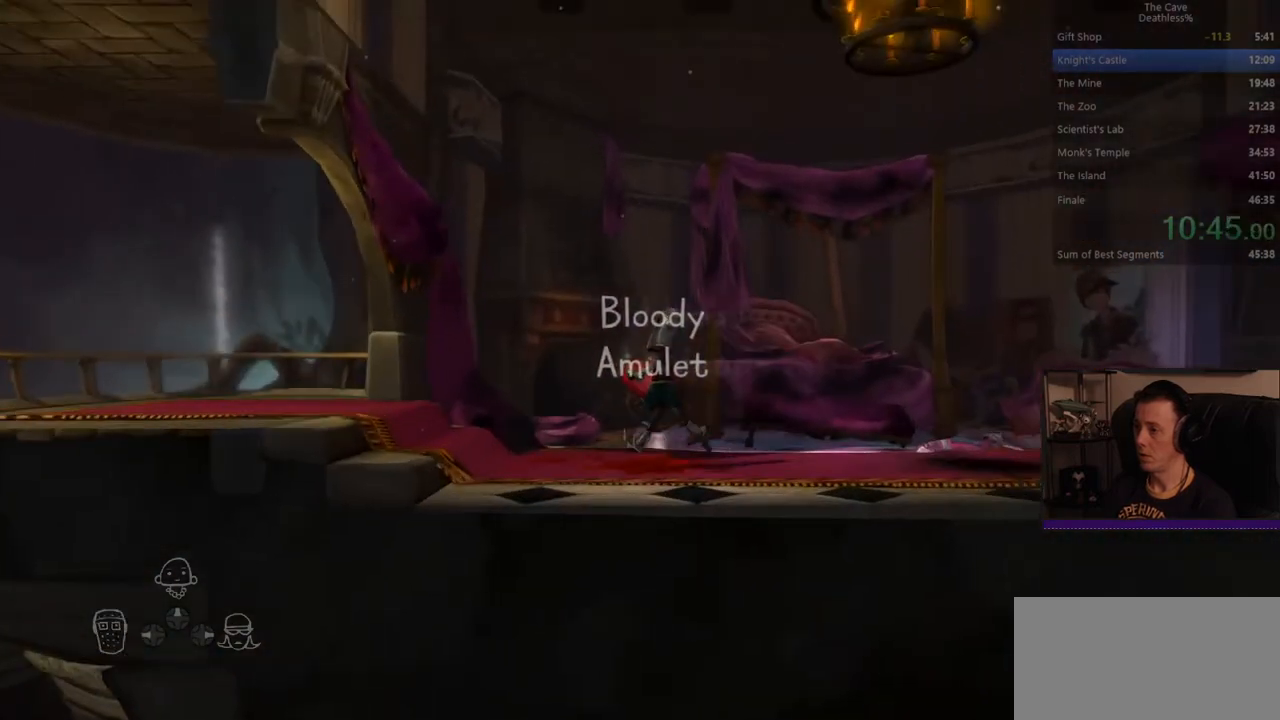
{"buttons": [], "left_stick": "left", "events": []}
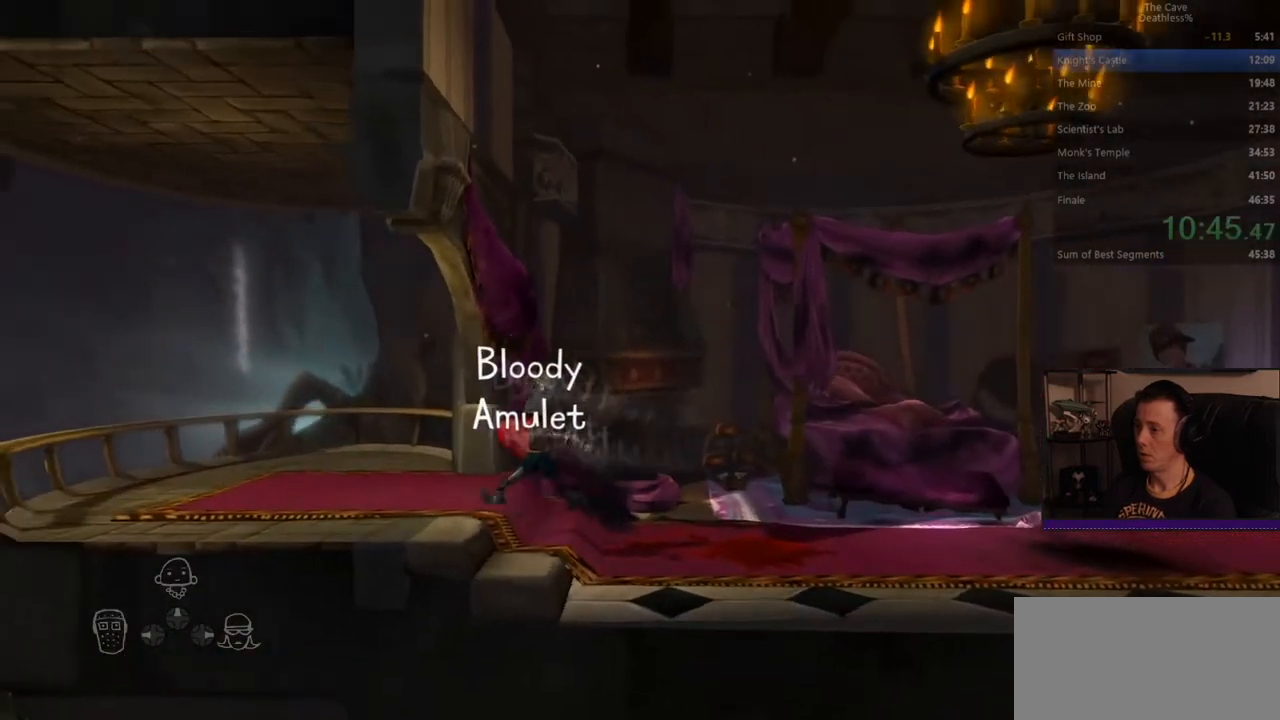
{"buttons": [], "left_stick": "left", "events": [[440, "CROSS", "down"], [520, "CROSS", "up"]]}
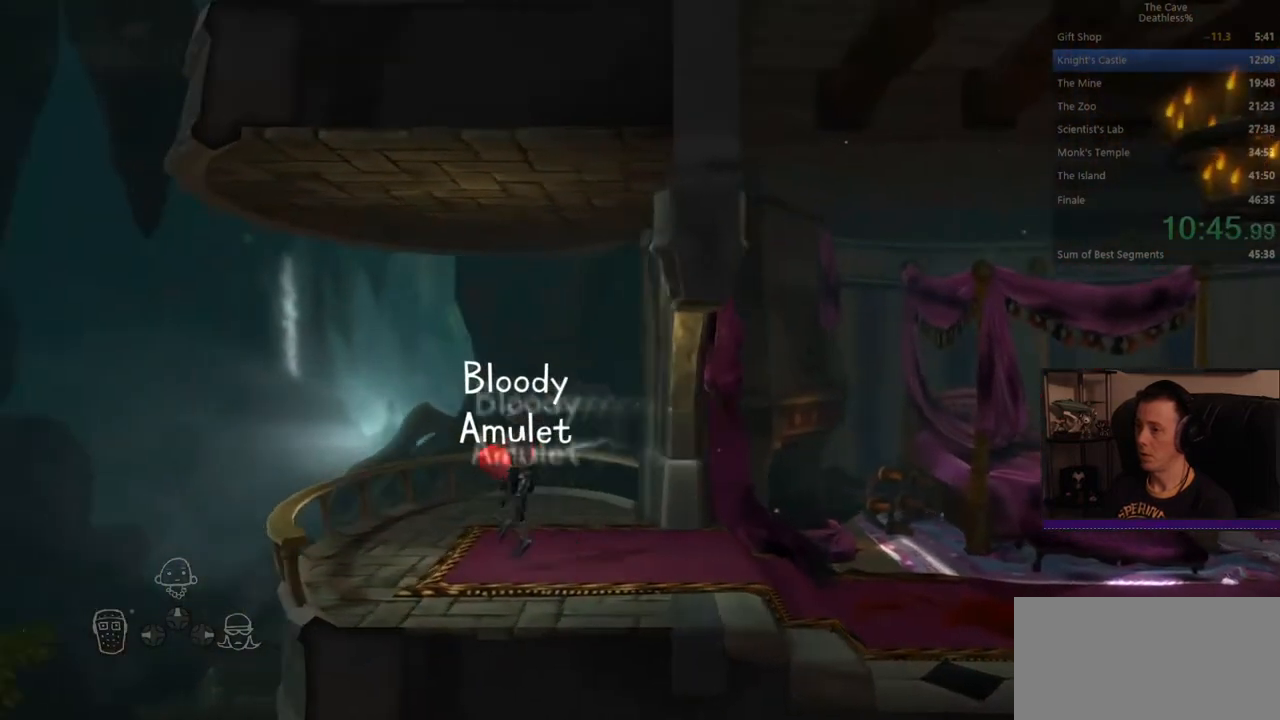
{"buttons": [], "left_stick": "center", "events": [[400, "left_stick", "center"]]}
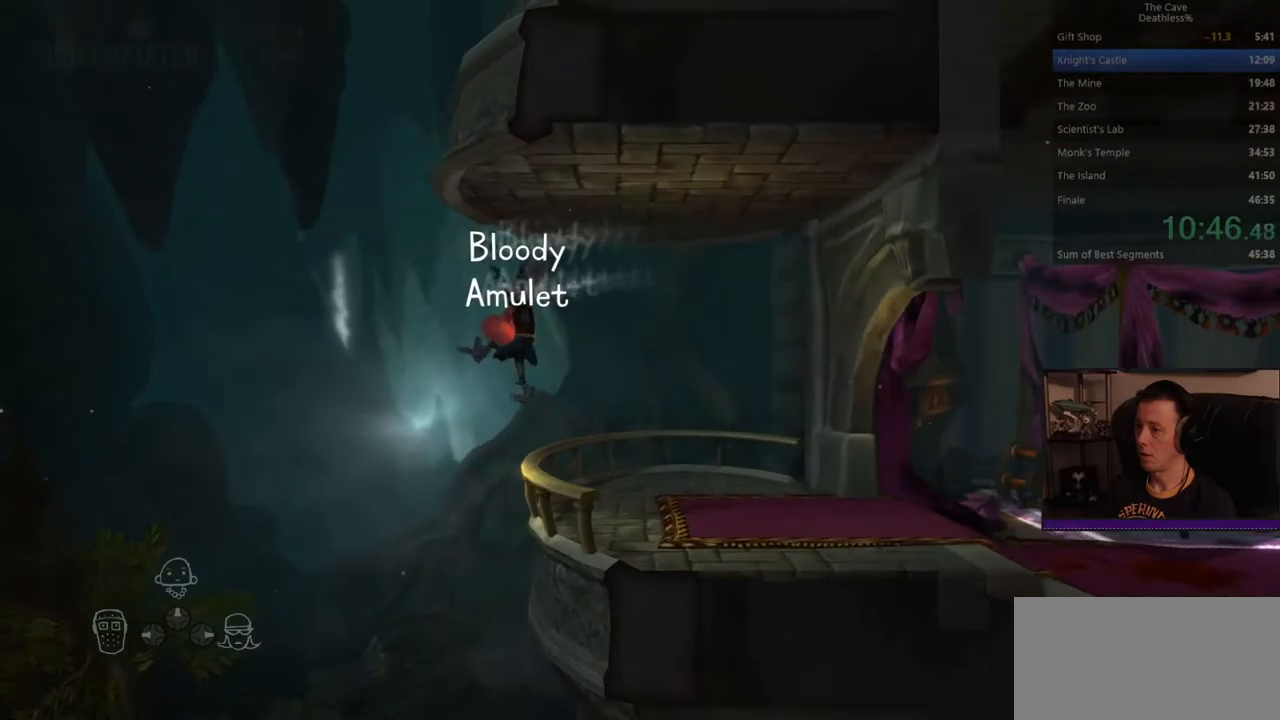
{"buttons": [], "left_stick": "right", "events": [[200, "left_stick", "right"], [240, "TRIANGLE", "down"], [320, "TRIANGLE", "up"]]}
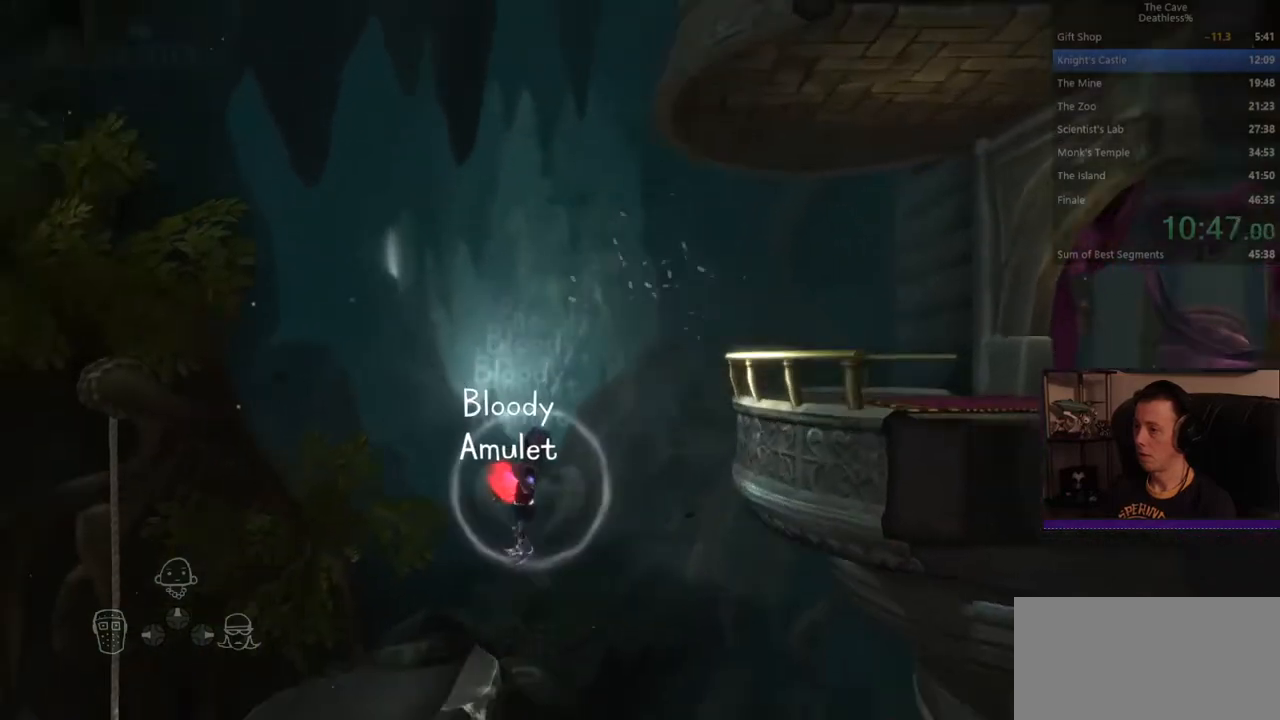
{"buttons": [], "left_stick": "right", "events": [[360, "TRIANGLE", "down"], [480, "TRIANGLE", "up"]]}
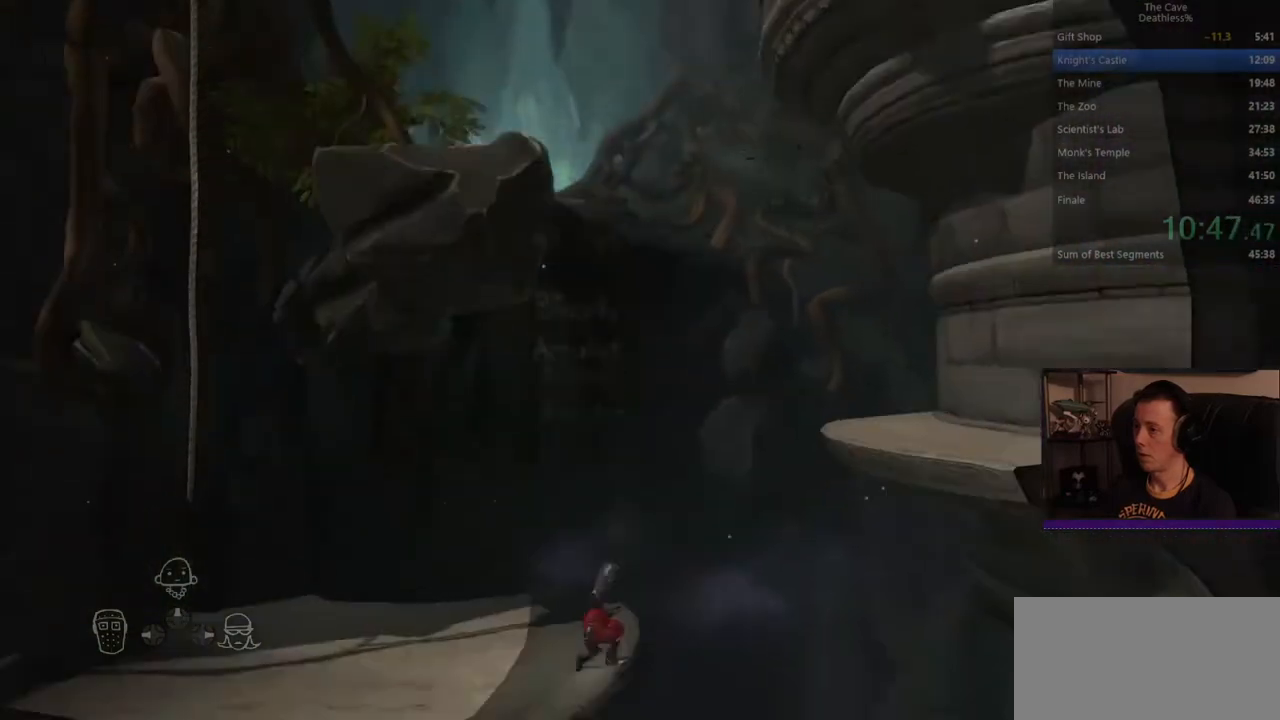
{"buttons": [], "left_stick": "right", "events": []}
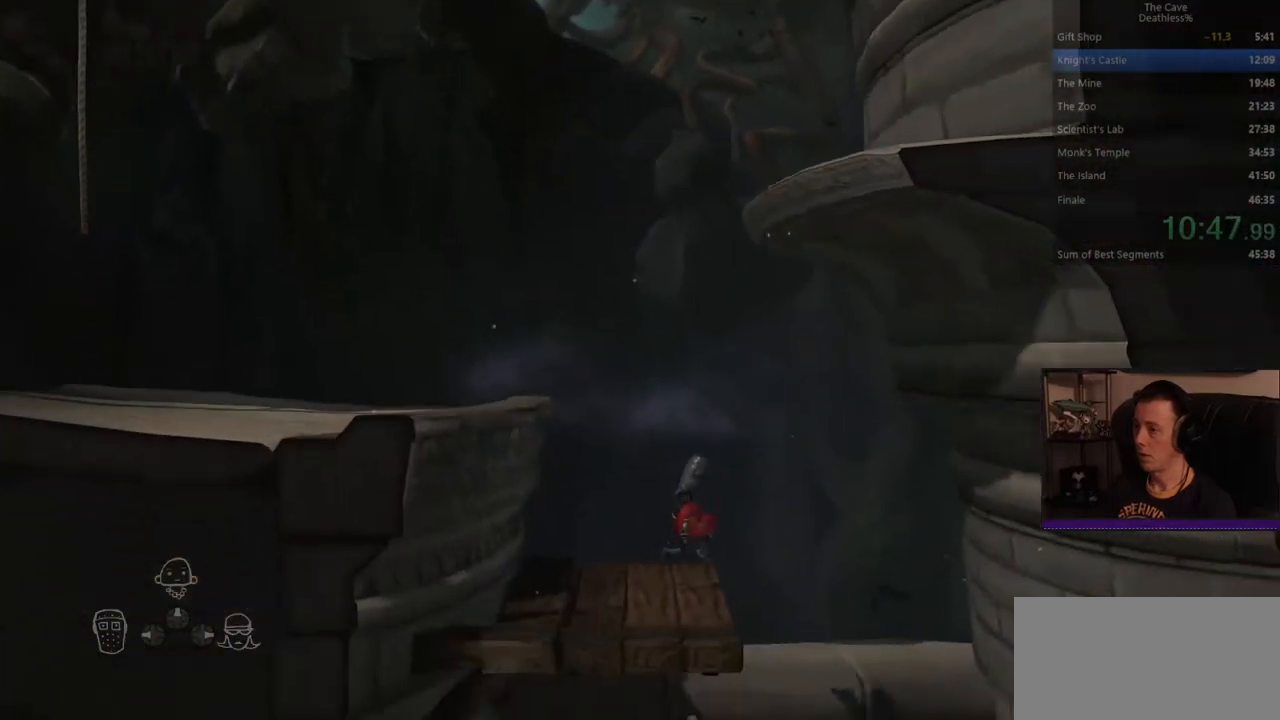
{"buttons": [], "left_stick": "center", "events": [[320, "left_stick", "center"]]}
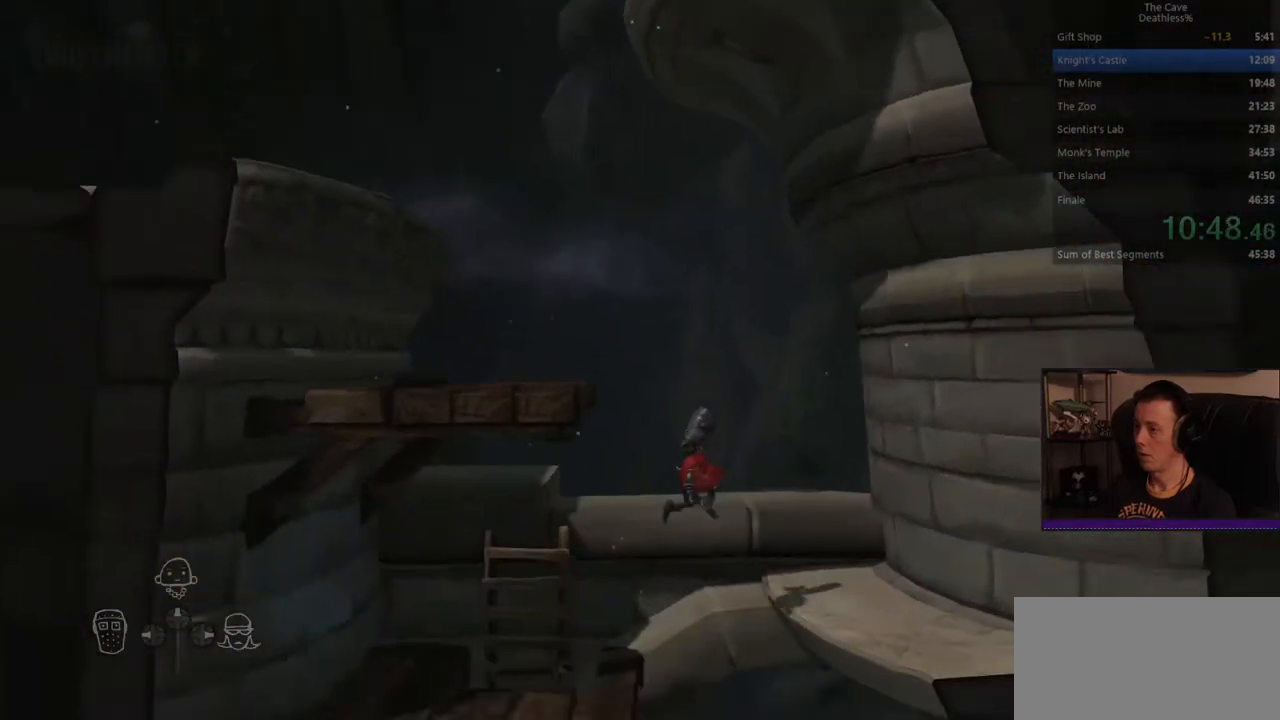
{"buttons": [], "left_stick": "center", "events": []}
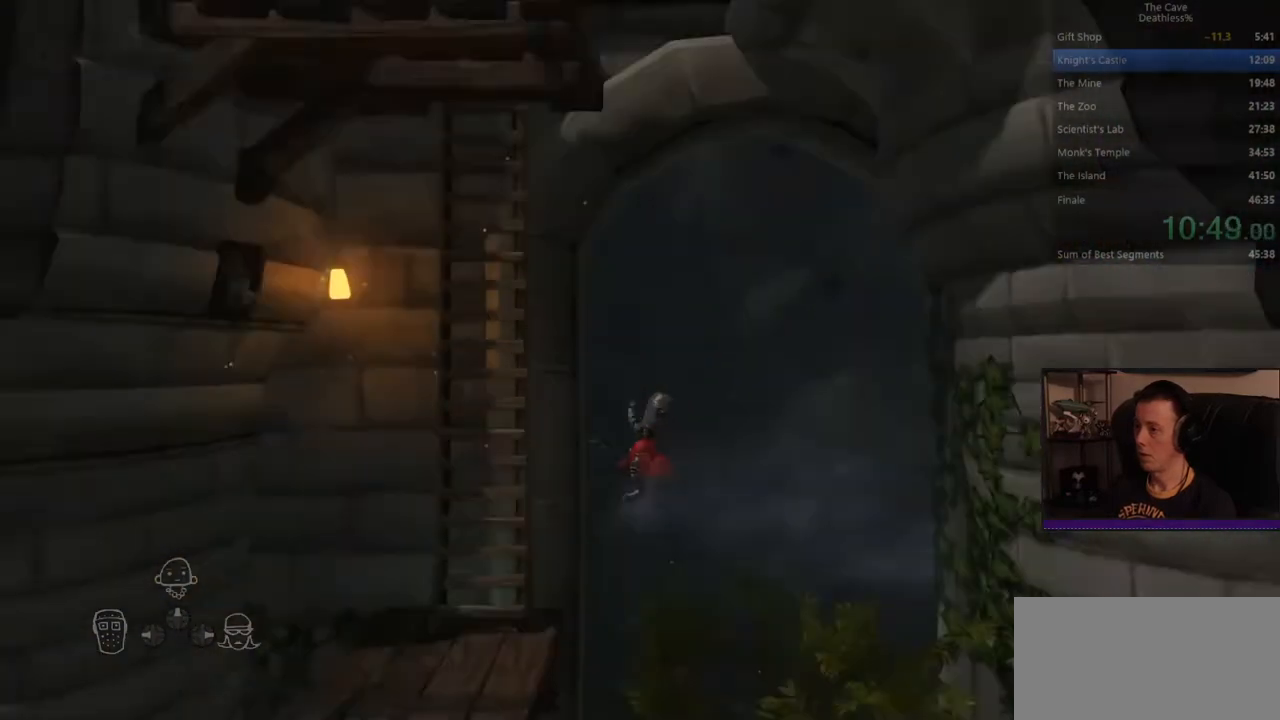
{"buttons": [], "left_stick": "left", "events": [[40, "TRIANGLE", "down"], [120, "TRIANGLE", "up"], [120, "left_stick", "left"], [160, "TRIANGLE", "down"], [240, "TRIANGLE", "up"]]}
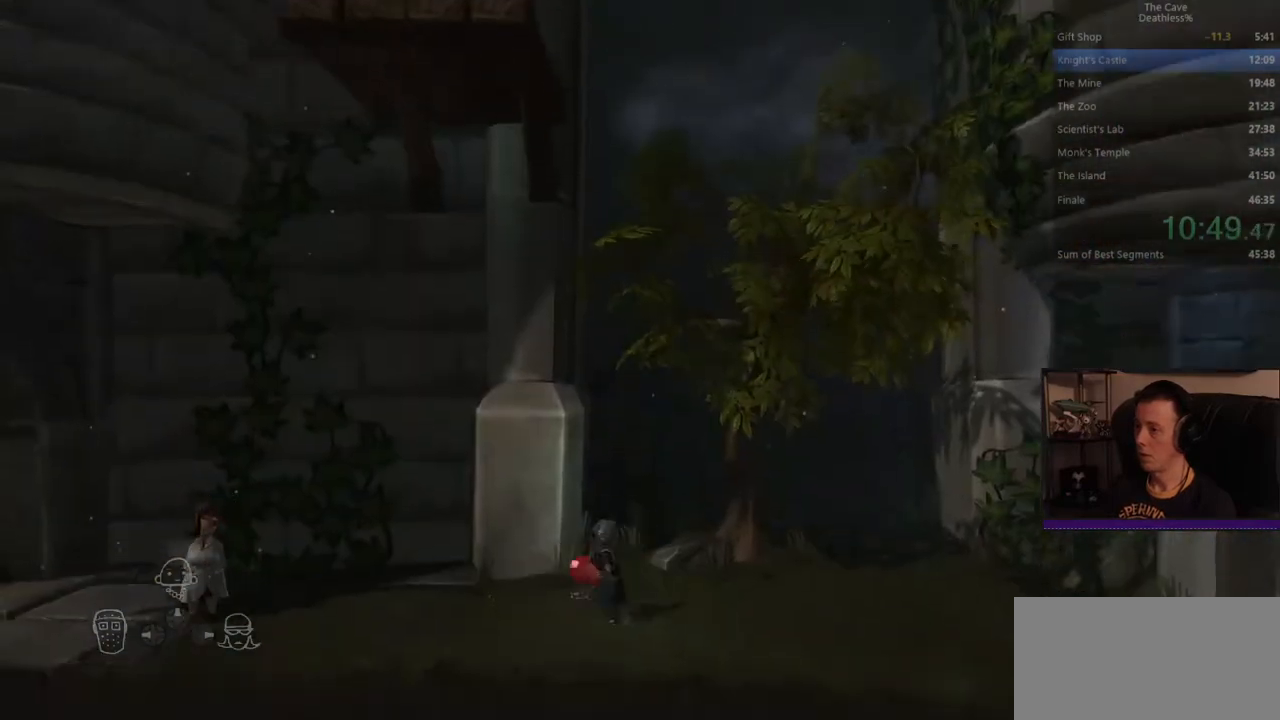
{"buttons": [], "left_stick": "left", "events": []}
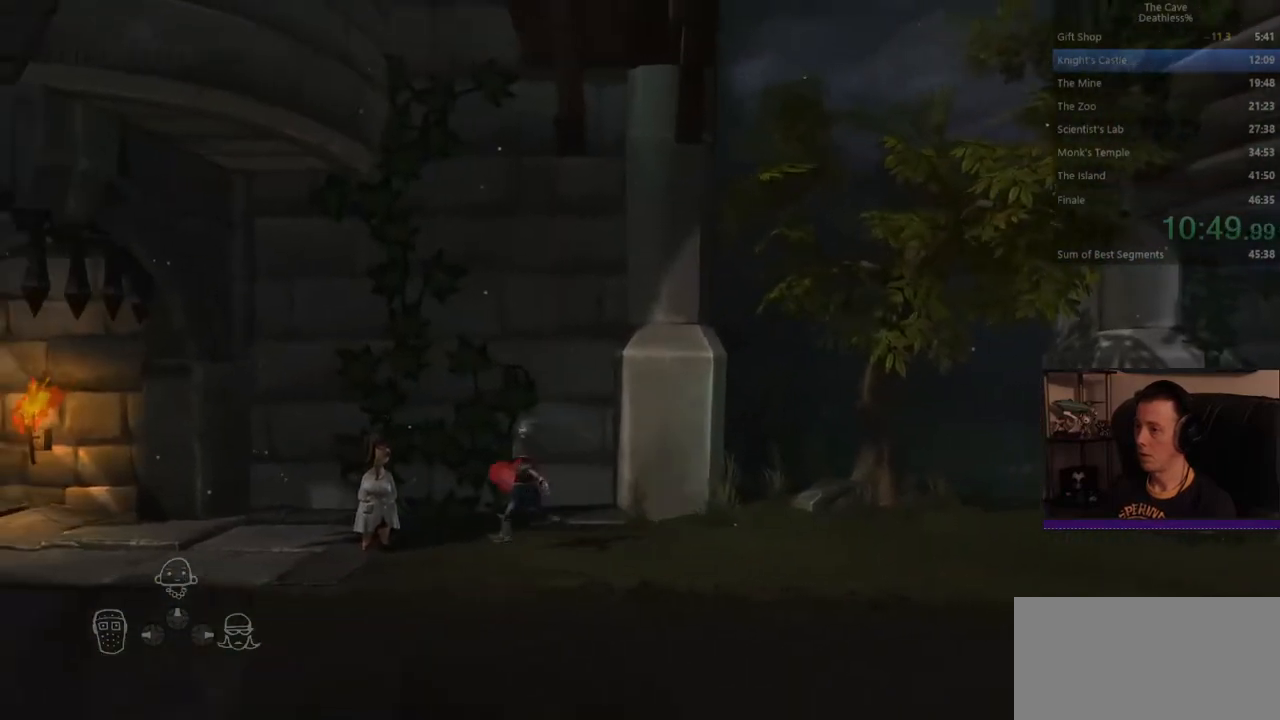
{"buttons": [], "left_stick": "left", "events": []}
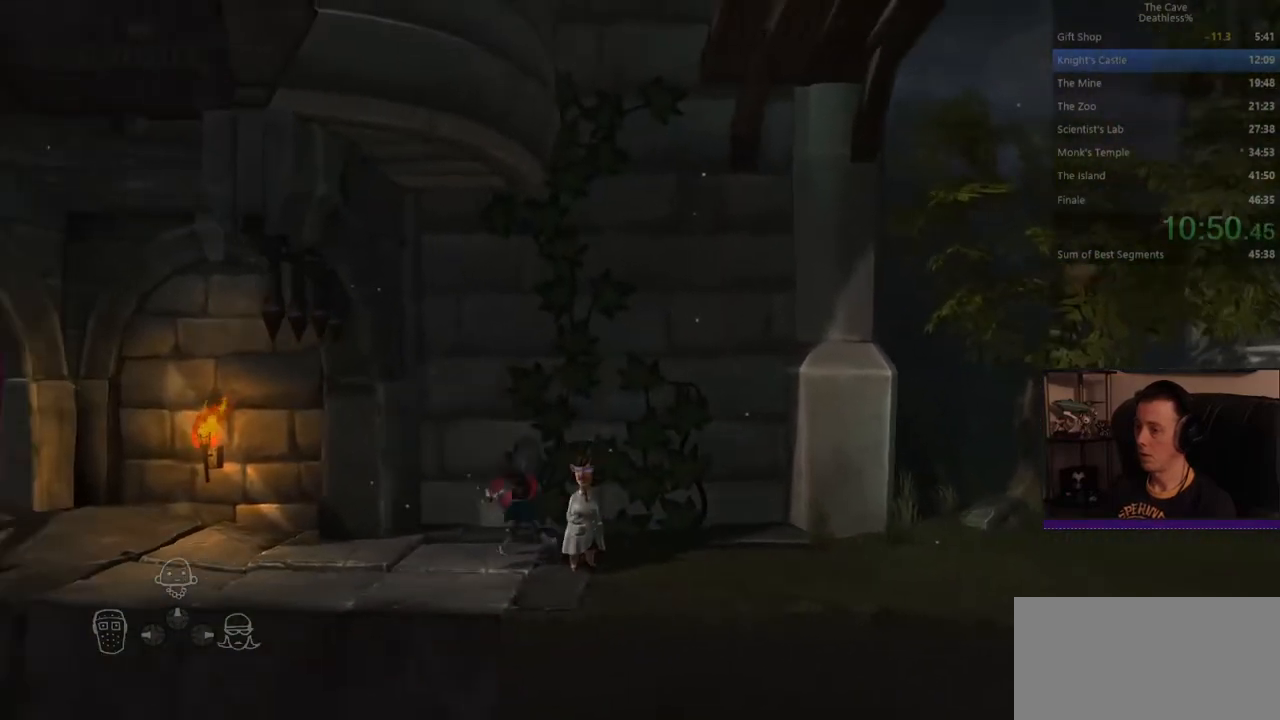
{"buttons": [], "left_stick": "left", "events": []}
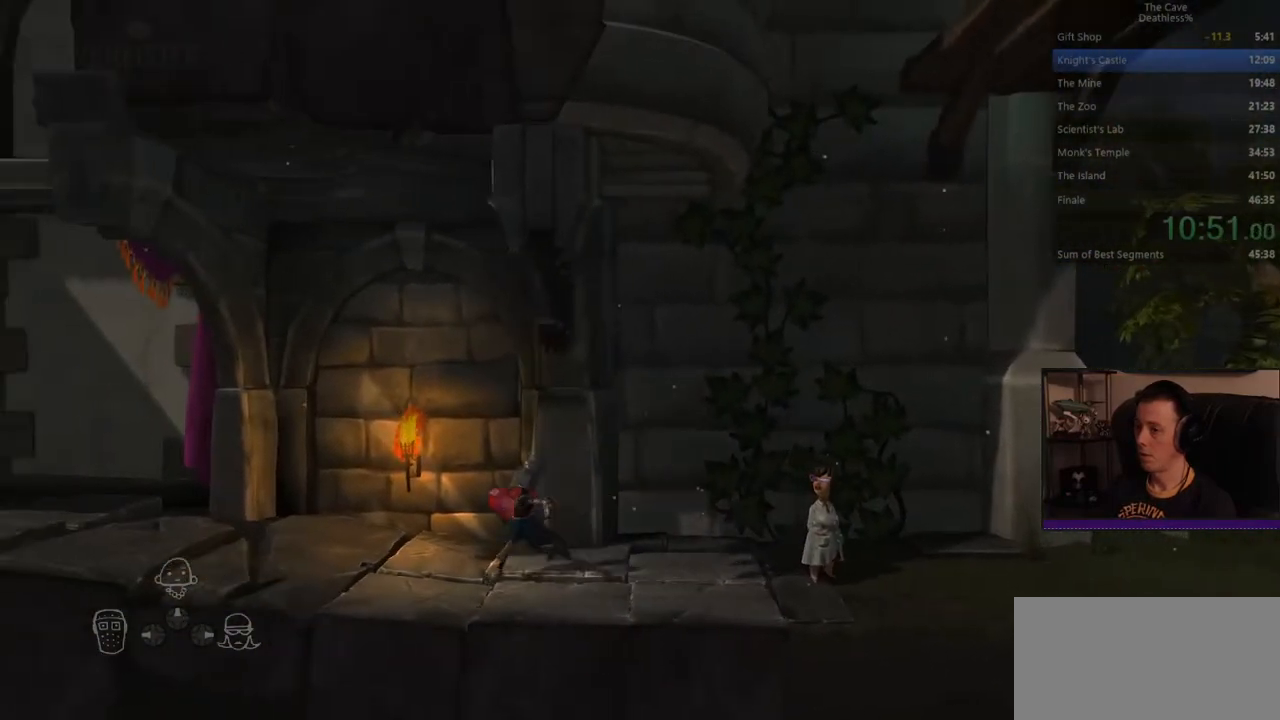
{"buttons": [], "left_stick": "left", "events": []}
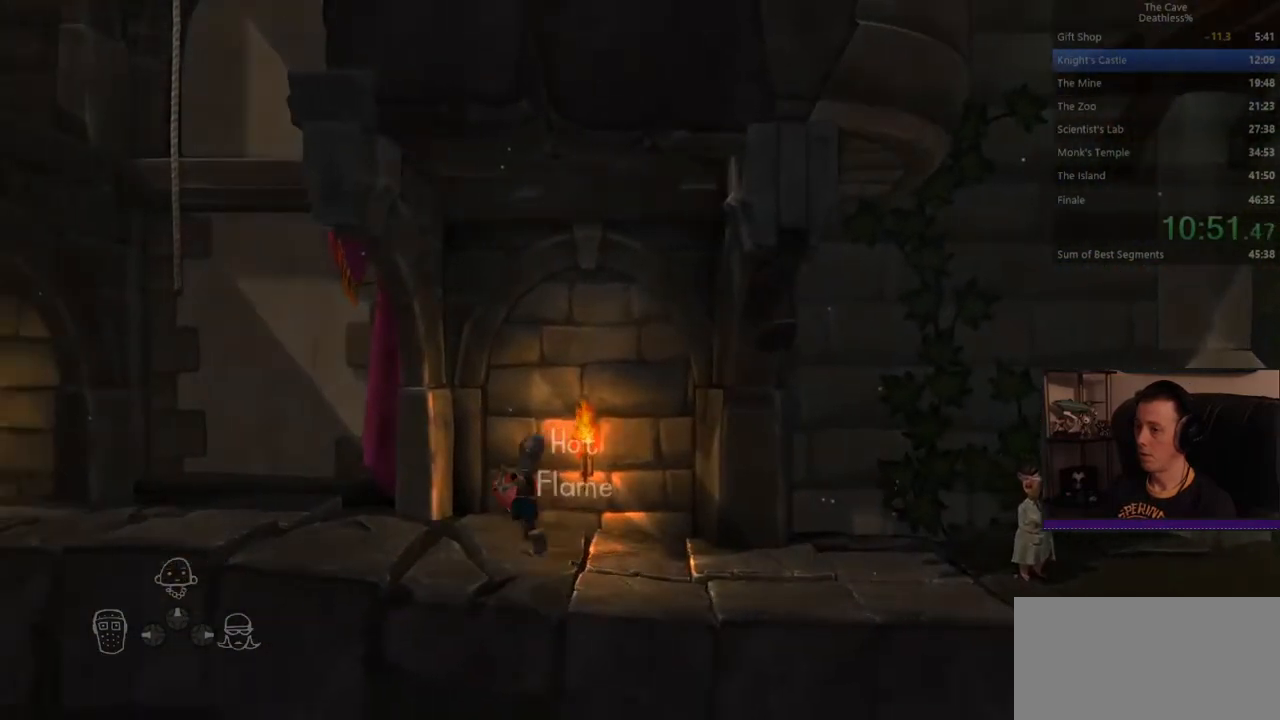
{"buttons": [], "left_stick": "left", "events": []}
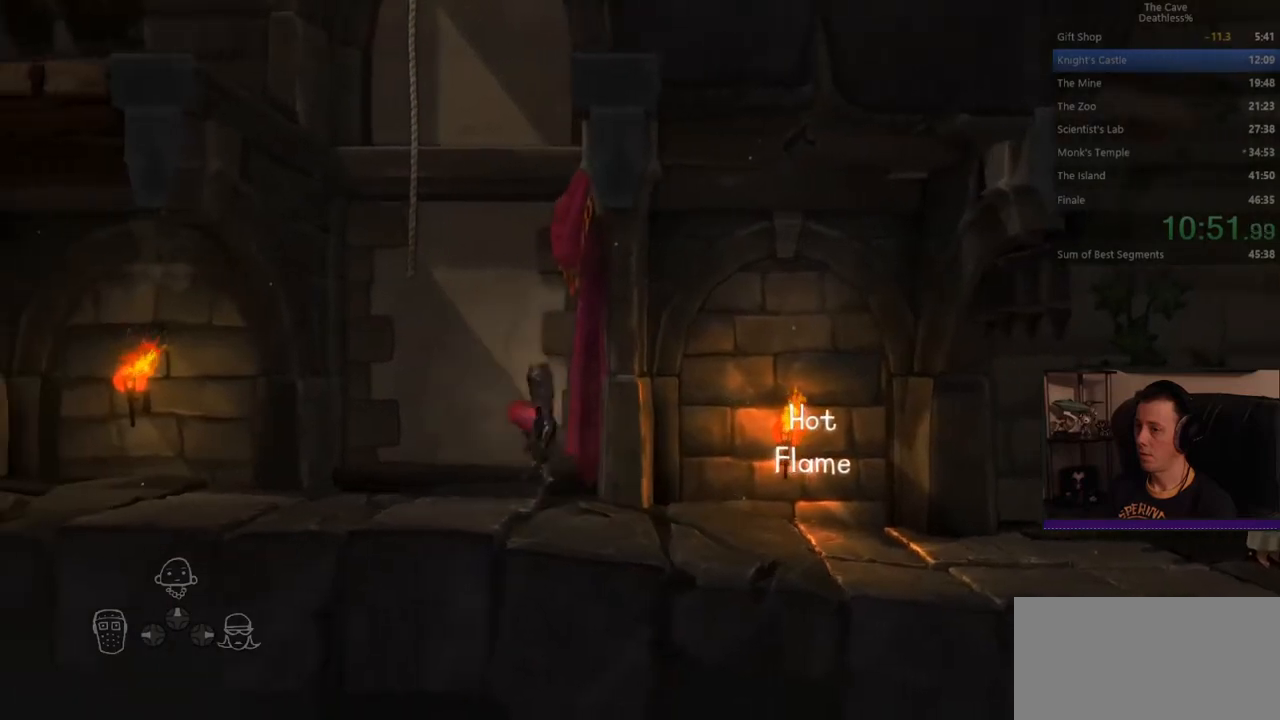
{"buttons": [], "left_stick": "up"}
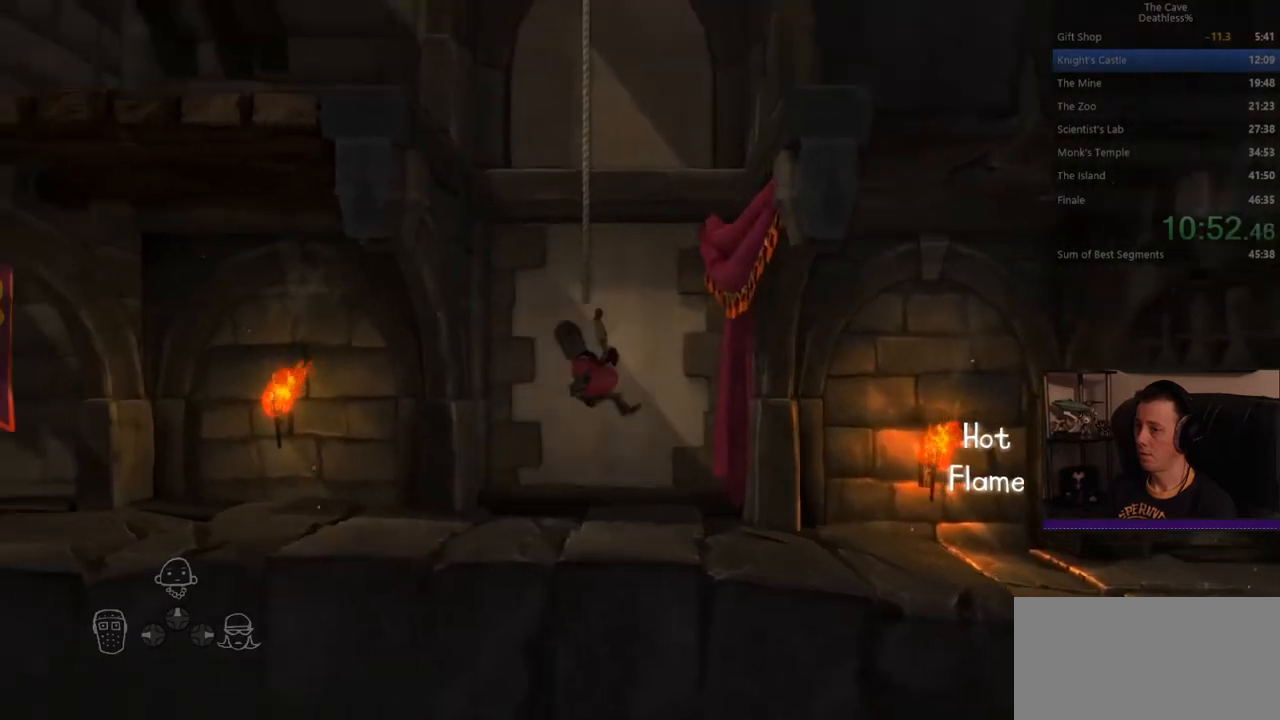
{"buttons": [], "left_stick": "up", "events": []}
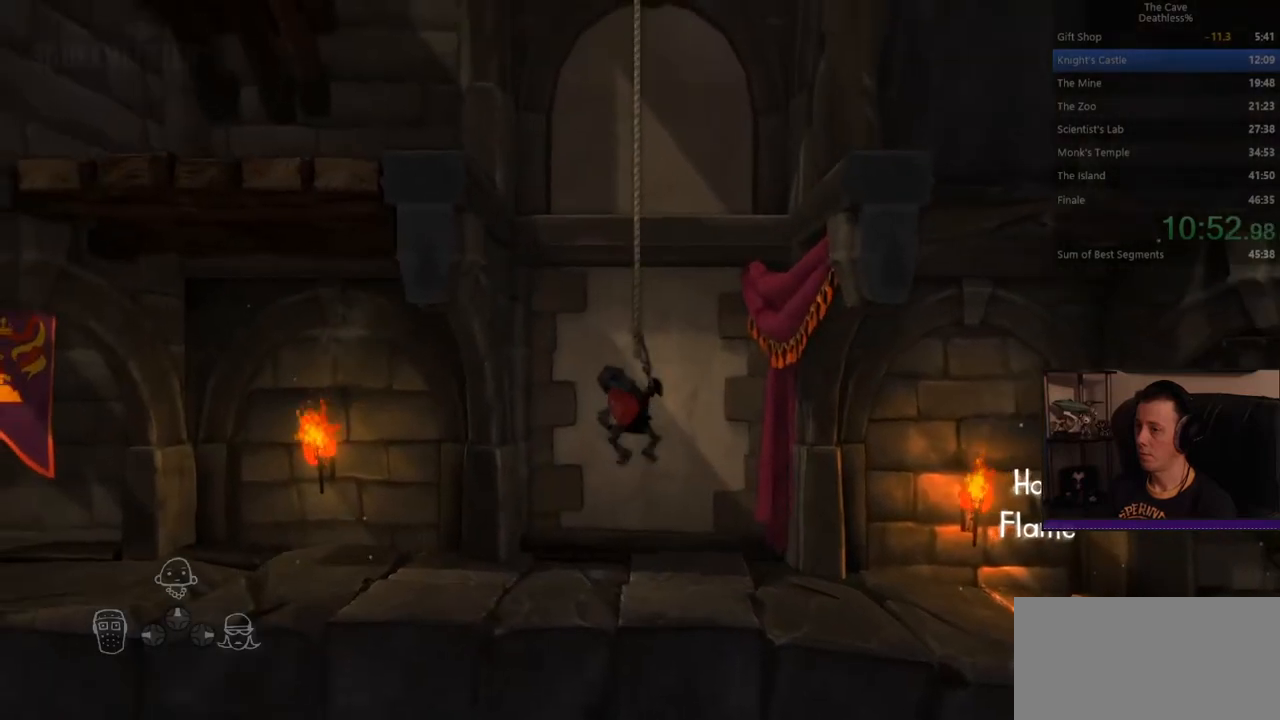
{"buttons": [], "left_stick": "up", "events": []}
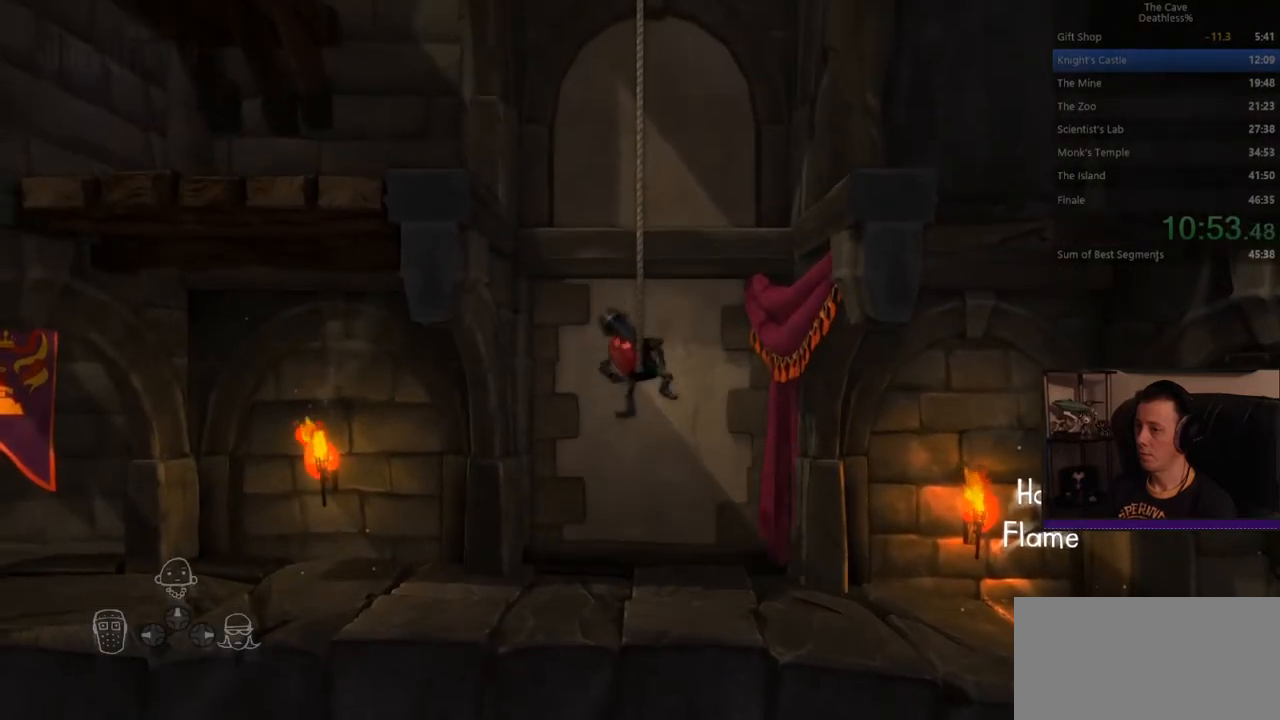
{"buttons": [], "left_stick": "up", "events": []}
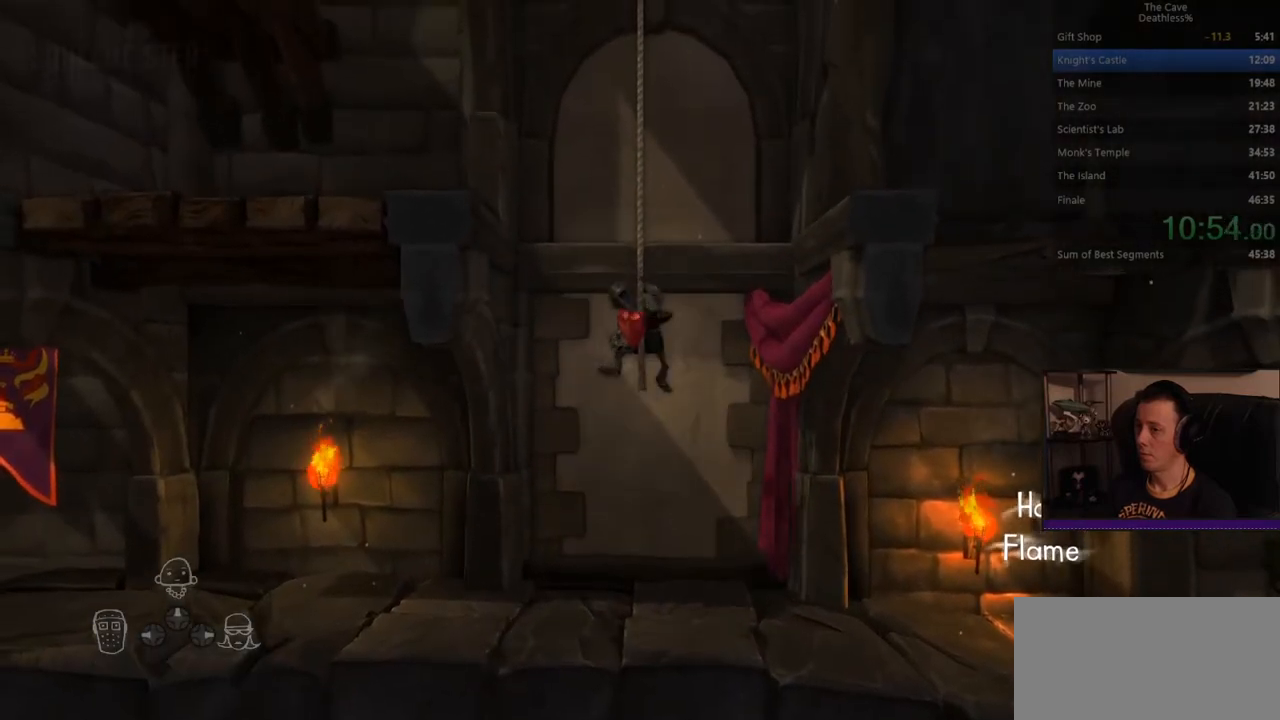
{"buttons": [], "left_stick": "up", "events": []}
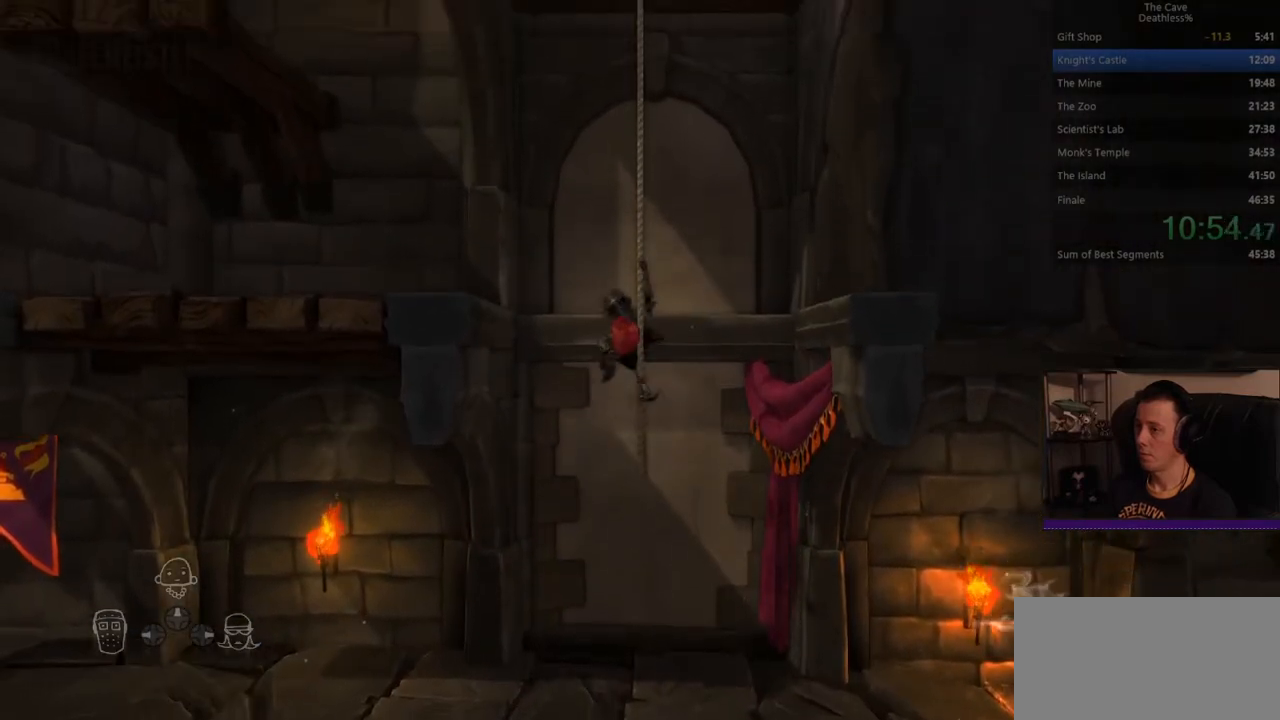
{"buttons": [], "left_stick": "center", "events": [[160, "left_stick", "up-left"], [280, "left_stick", "left"], [520, "left_stick", "center"]]}
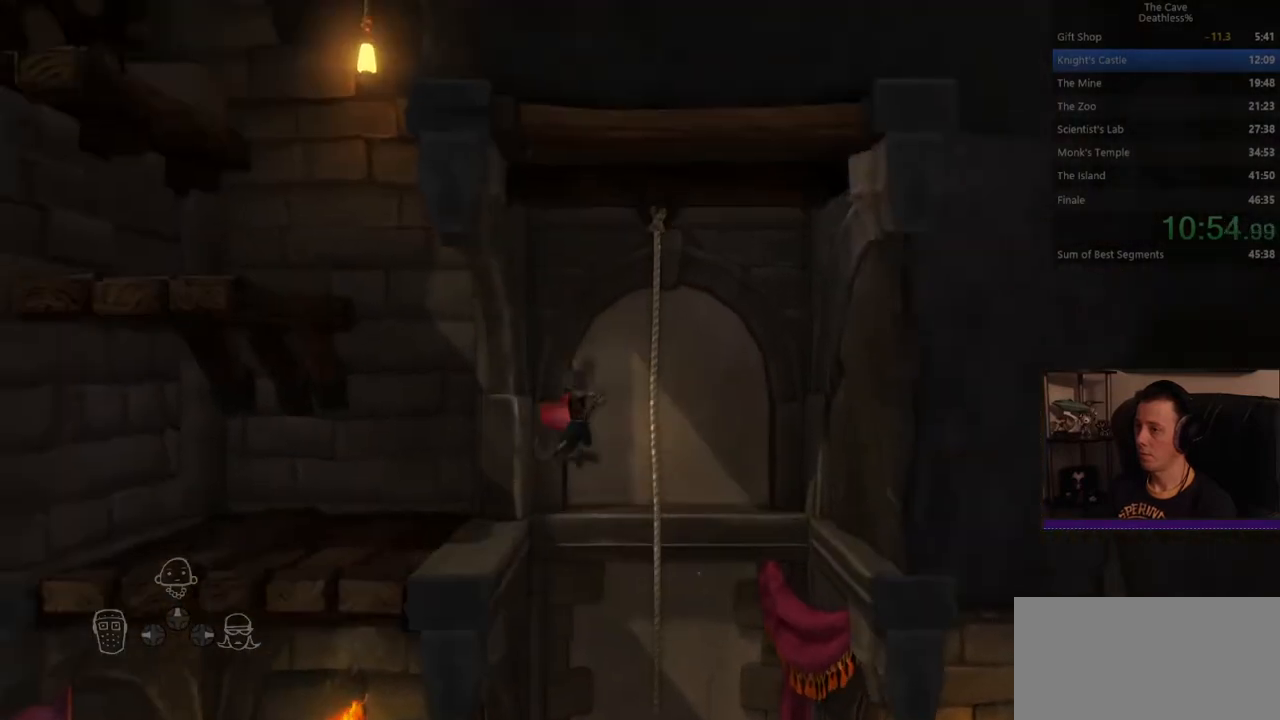
{"buttons": [], "left_stick": "center", "events": []}
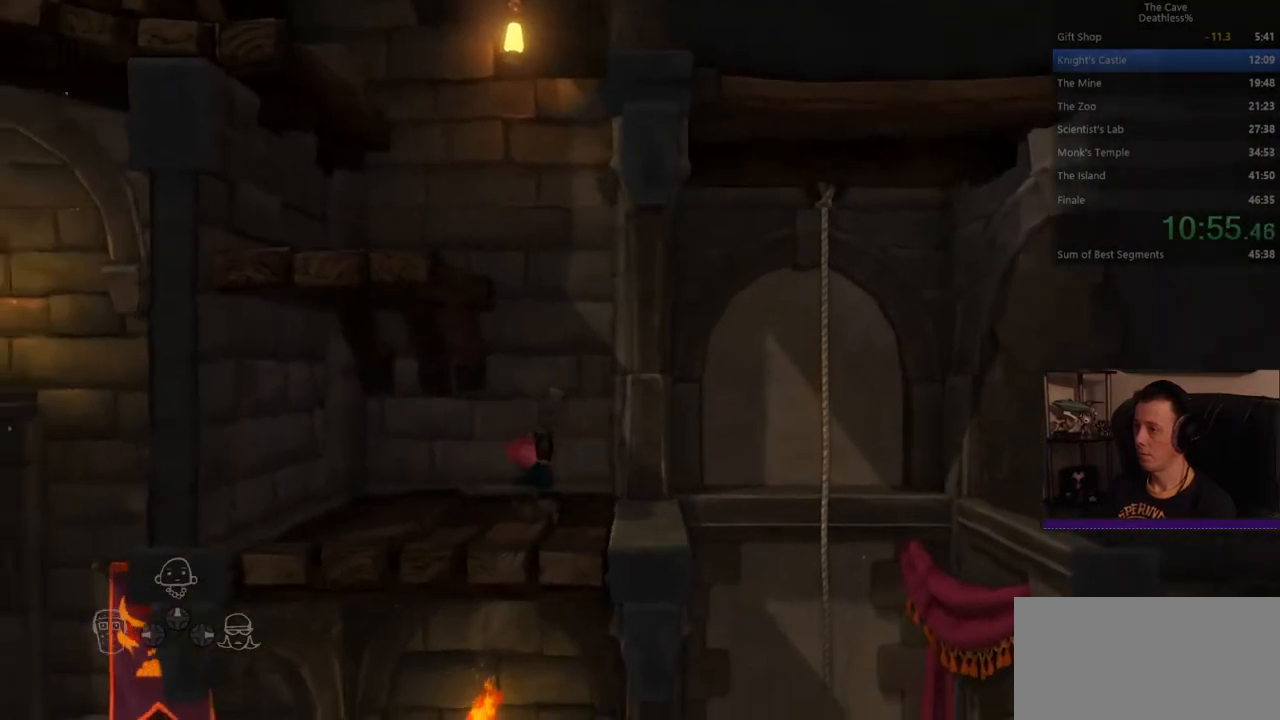
{"buttons": [], "left_stick": "left", "events": [[280, "left_stick", "left"]]}